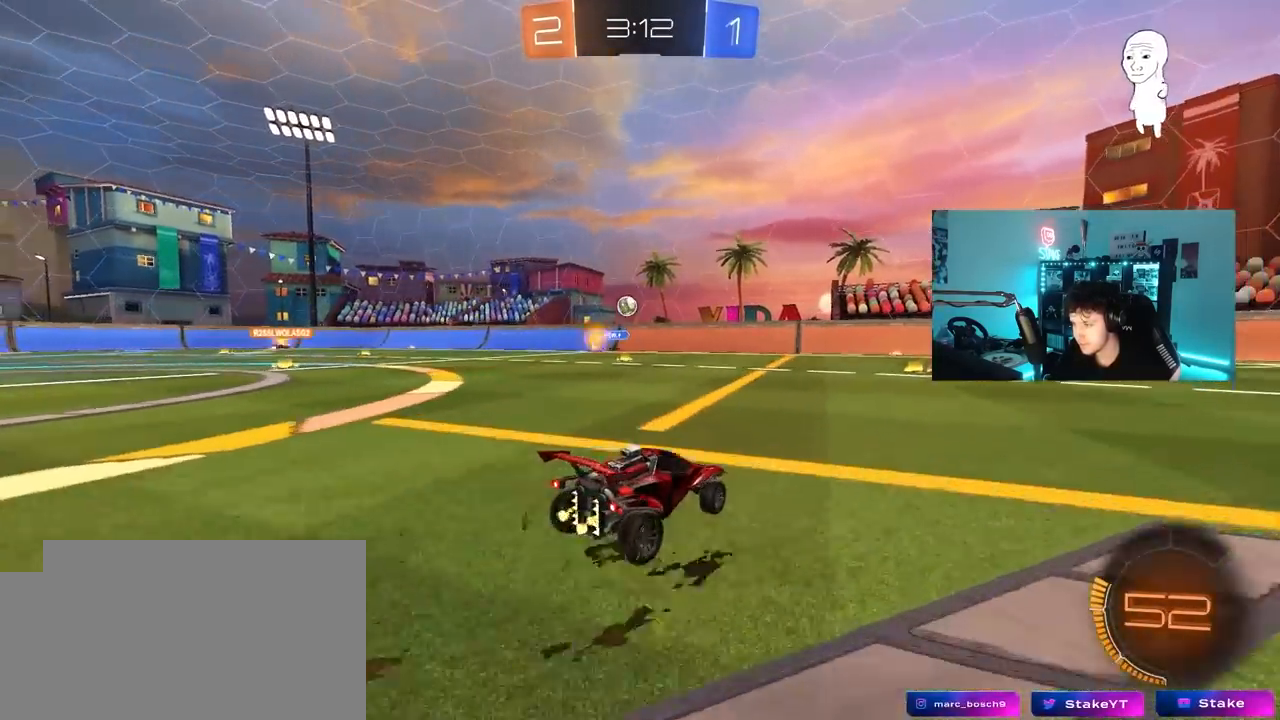
Gameplay with keyboard and mouse; each line is a JSON object with the keys and mouse buttons held at the frame after it. "events" lists presses ("down") and releases ("up") of "1", "2", "3", "4", "5", "a", "alt", "c", "caps_lock", "ctrl", "d", "e", "f", "g", "q", "r", "s", "shift", "space", "t", "tab", "v", "w", "x", "z", "mouse_left", "mouse_wheel" and "mouse_right" between this image and that frame as [ms after this image, input, new state], when the widget could be followed in between. "mouse_left", "mouse_wheel", "mouse_right" = the "left", "wheel", "right" buttons of the "mouse" list. No other keys are recorded. "wheel" means that the mouse wheel is clicked or scrolled. "mouse_move" is the direction in which the mouse moves at that frame (one of eight, or "still"), when it could be read.
{"keys": [], "mouse": ["left", "right"], "mouse_move": "still", "events": [[67, "mouse_left", "down"], [217, "mouse_right", "down"], [217, "w", "up"], [300, "s", "down"], [450, "a", "up"], [450, "s", "up"]]}
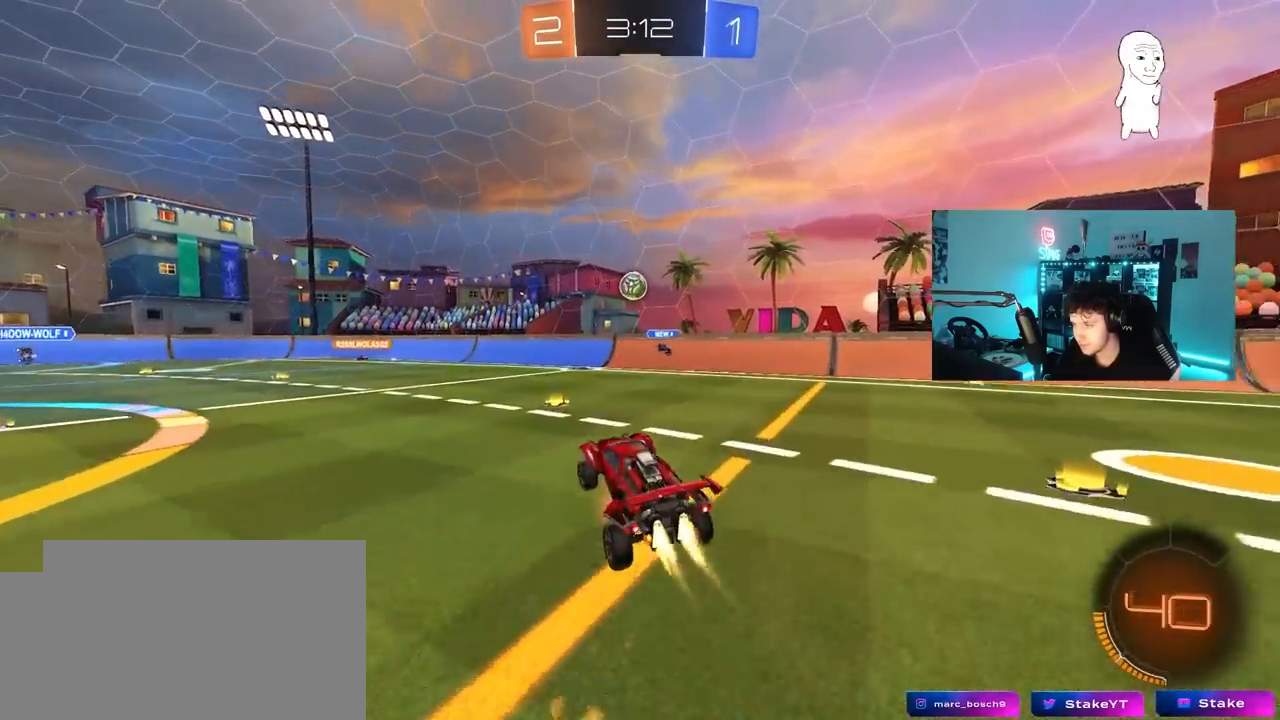
{"keys": [], "mouse": [], "mouse_move": "still", "events": [[83, "w", "down"], [133, "a", "down"], [183, "mouse_right", "up"], [183, "shift", "down"], [367, "shift", "up"], [417, "a", "up"], [417, "w", "up"], [467, "mouse_left", "up"]]}
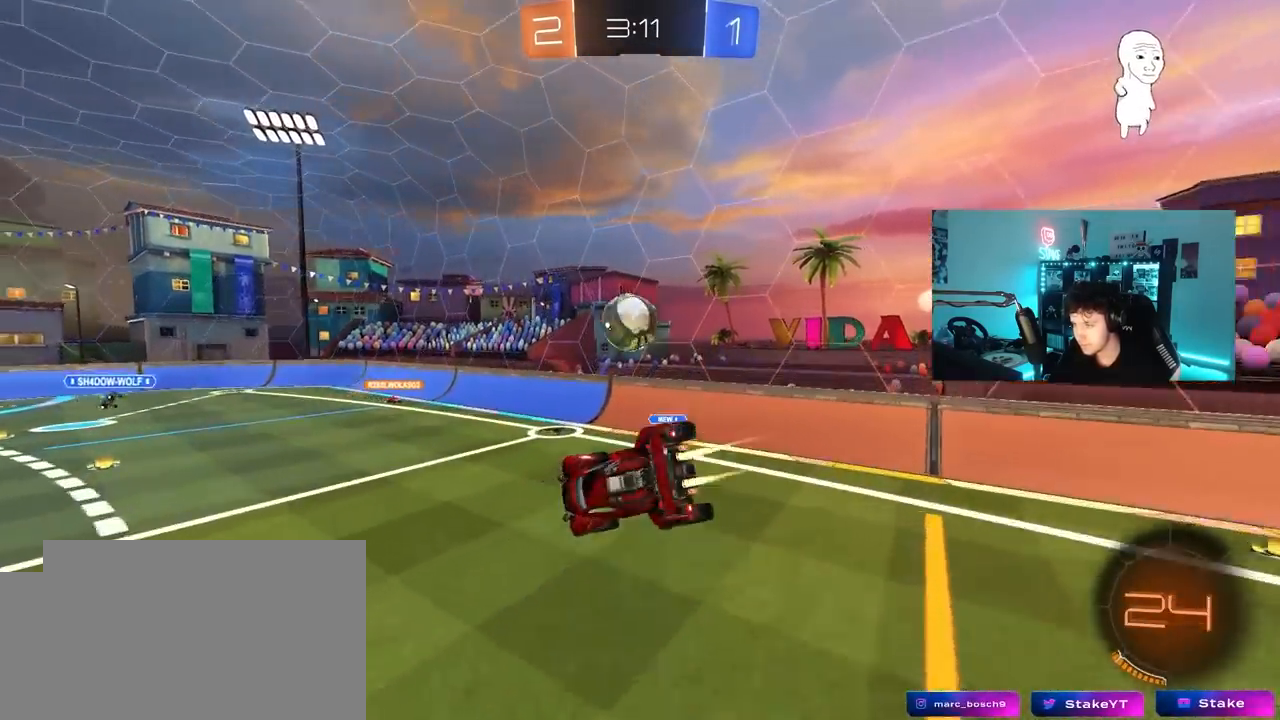
{"keys": ["d"], "mouse": [], "mouse_move": "still", "events": [[17, "d", "down"], [17, "mouse_left", "down"], [100, "d", "up"], [100, "w", "down"], [200, "d", "down"], [200, "w", "up"], [483, "mouse_left", "up"]]}
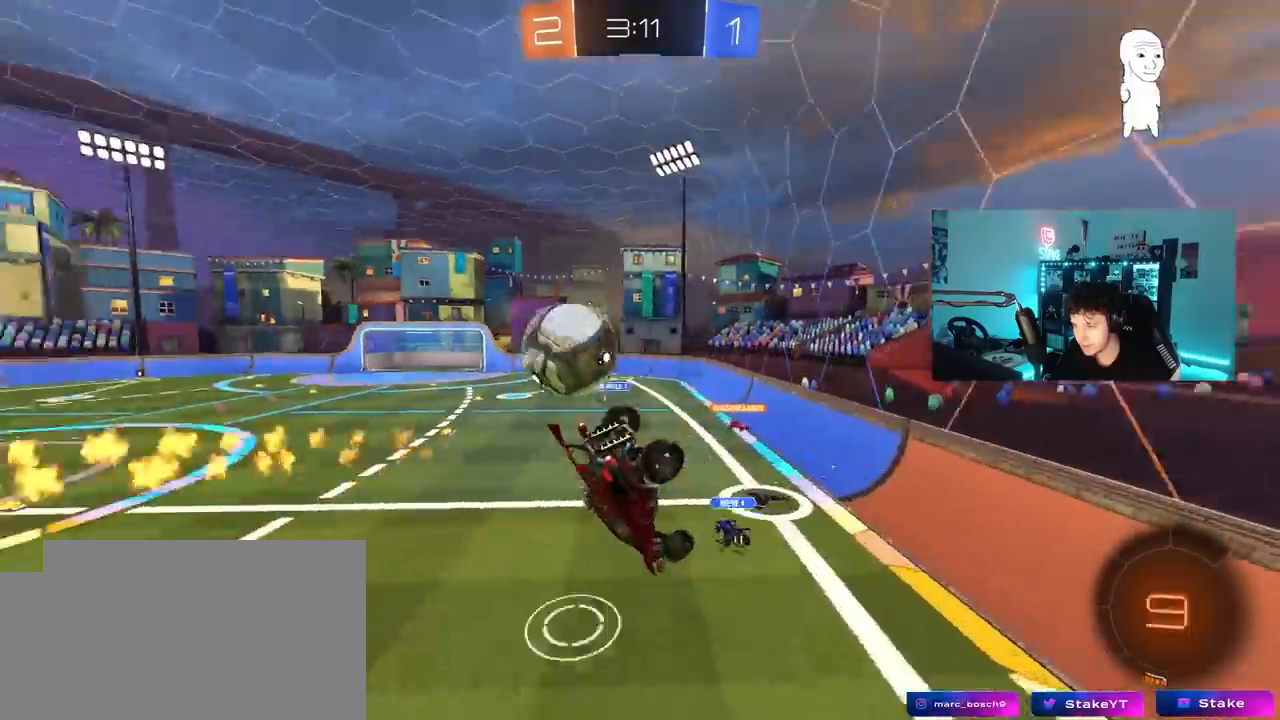
{"keys": ["d", "w"], "mouse": [], "mouse_move": "still", "events": [[17, "shift", "down"], [117, "s", "down"], [167, "shift", "up"], [267, "s", "up"], [450, "w", "down"]]}
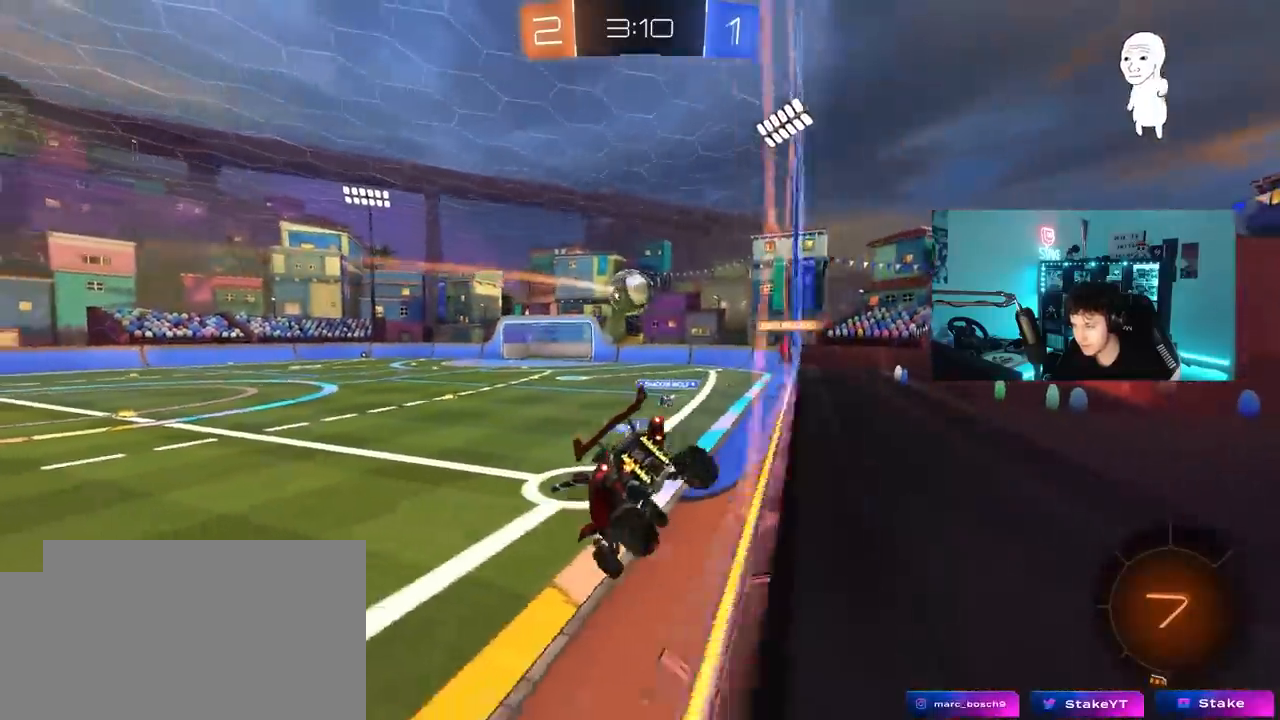
{"keys": ["w"], "mouse": [], "mouse_move": "still", "events": [[33, "d", "up"], [367, "a", "down"], [417, "a", "up"]]}
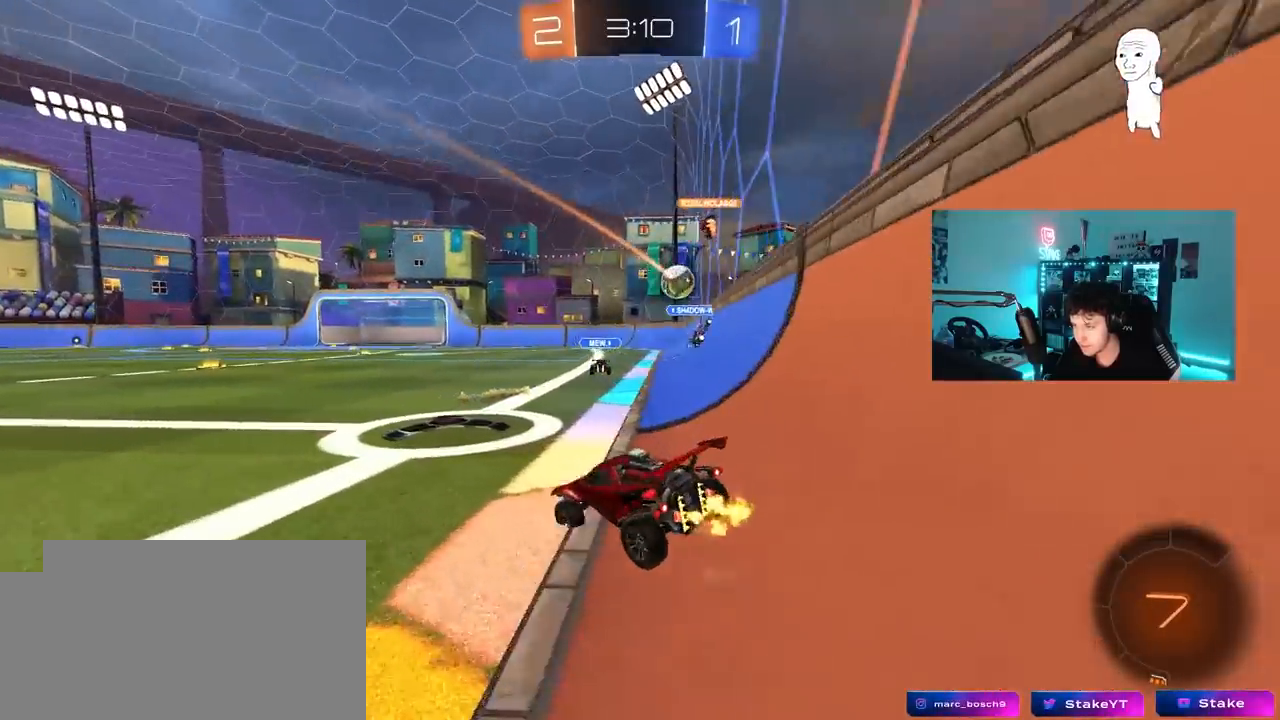
{"keys": ["d", "w"], "mouse": [], "mouse_move": "still", "events": [[100, "a", "down"], [200, "a", "up"], [300, "d", "down"]]}
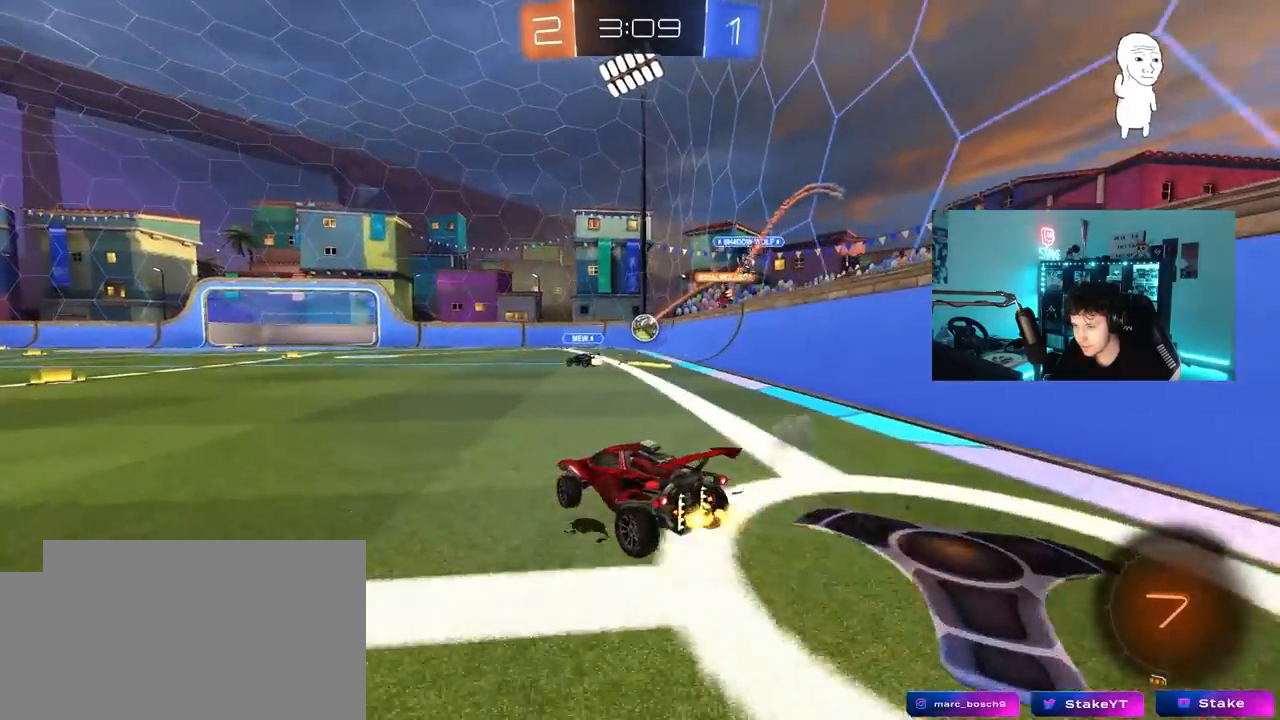
{"keys": ["a", "s", "shift"], "mouse": [], "mouse_move": "still", "events": [[67, "mouse_right", "down"], [117, "d", "up"], [167, "a", "down"], [167, "mouse_right", "up"], [167, "shift", "down"], [217, "mouse_right", "down"], [267, "s", "down"], [267, "w", "up"], [450, "mouse_right", "up"]]}
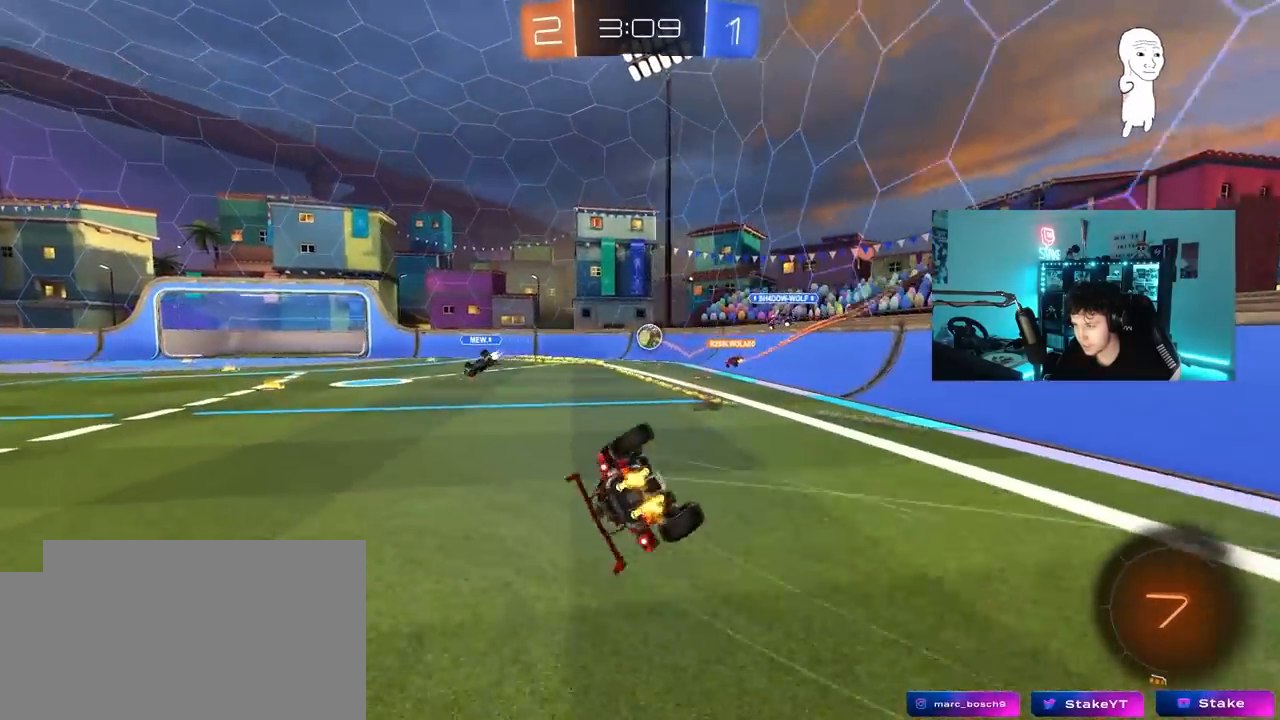
{"keys": ["a", "shift"], "mouse": [], "mouse_move": "still", "events": [[133, "s", "up"], [267, "s", "down"], [467, "s", "up"]]}
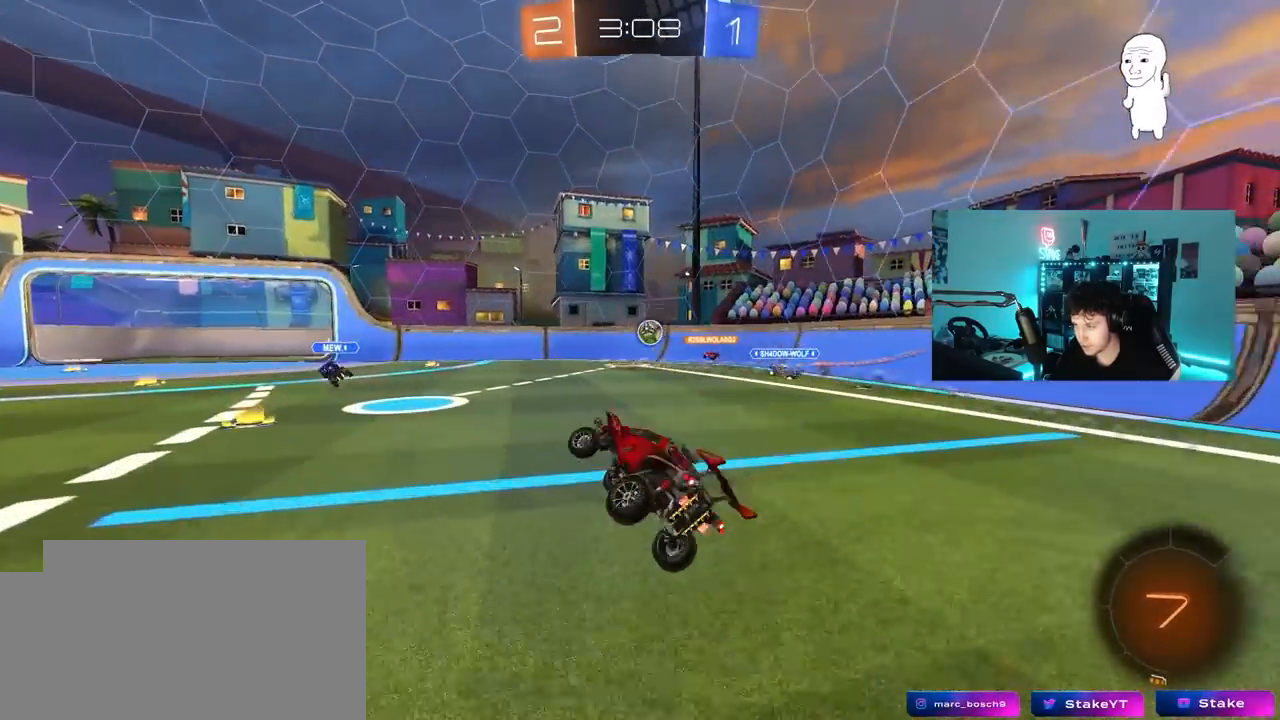
{"keys": ["w"], "mouse": [], "mouse_move": "still", "events": [[17, "shift", "up"], [100, "a", "up"], [150, "w", "down"]]}
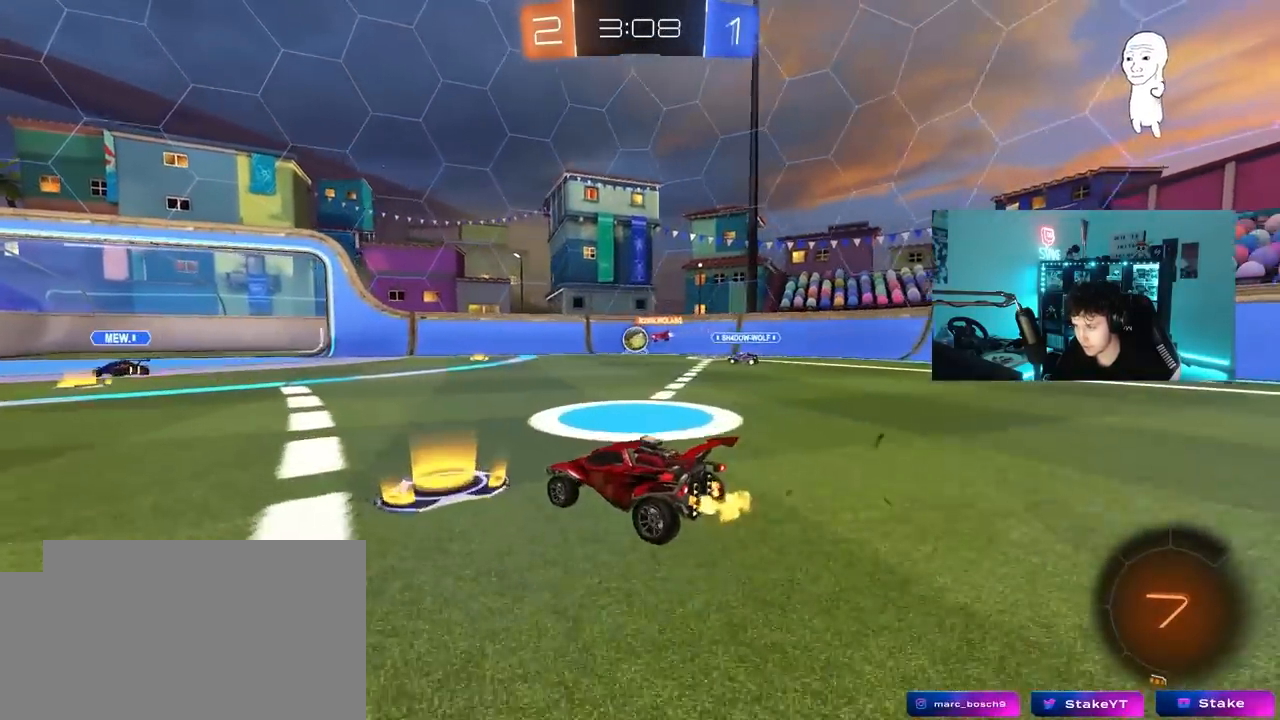
{"keys": [], "mouse": [], "mouse_move": "still", "events": [[167, "a", "down"], [300, "a", "up"], [300, "w", "up"]]}
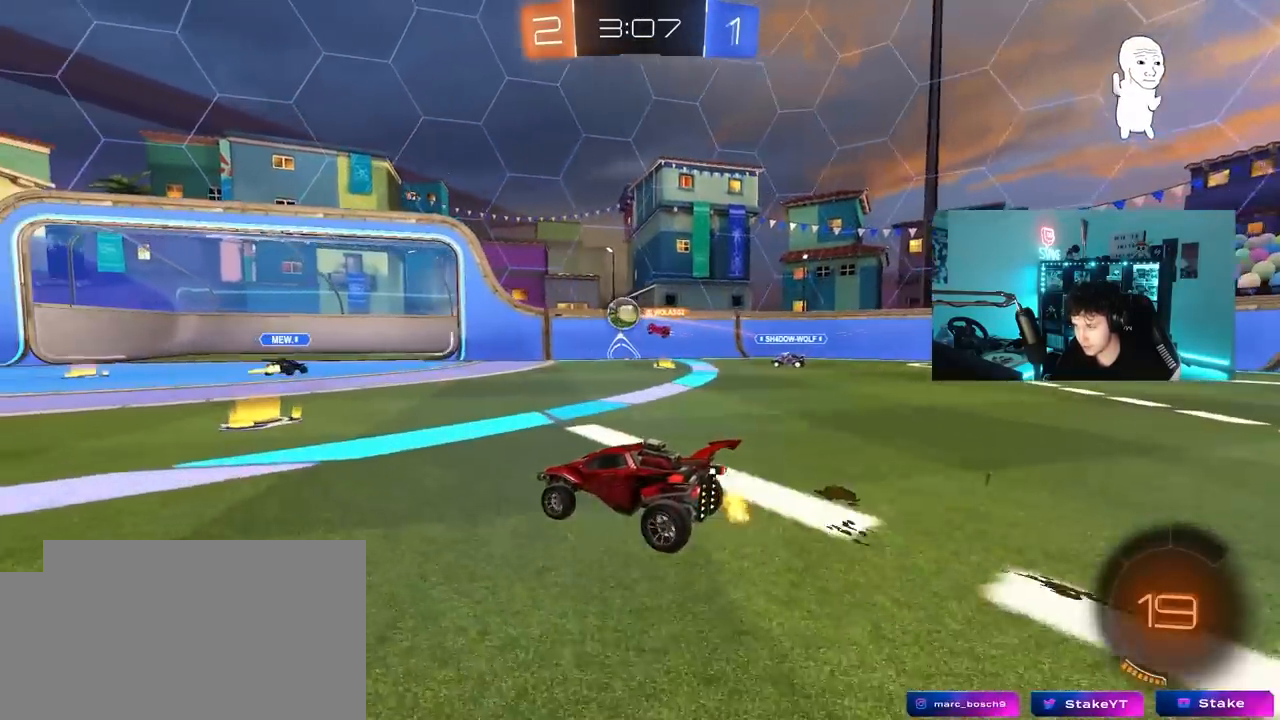
{"keys": ["a", "w"], "mouse": [], "mouse_move": "still", "events": [[133, "a", "down"], [367, "a", "up"], [367, "w", "down"], [467, "a", "down"]]}
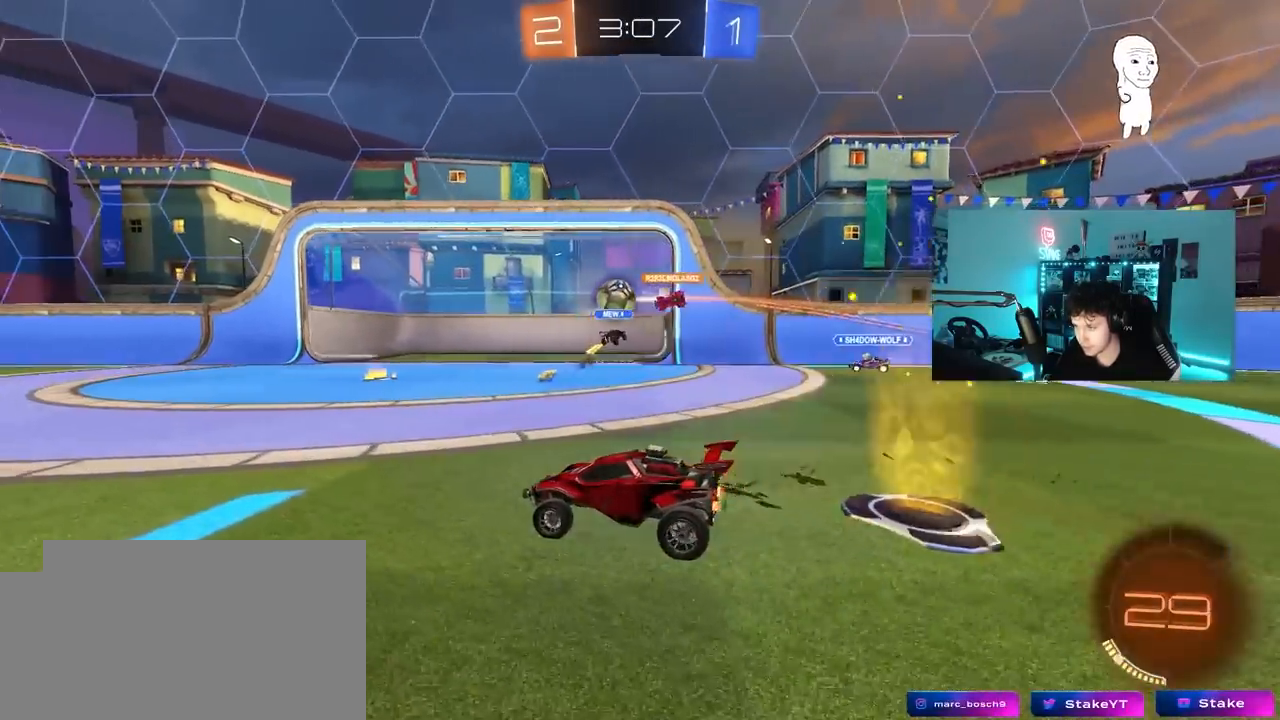
{"keys": ["d", "w"], "mouse": [], "mouse_move": "still", "events": [[17, "a", "up"], [100, "w", "up"], [333, "a", "down"], [333, "w", "down"], [483, "a", "up"], [483, "d", "down"]]}
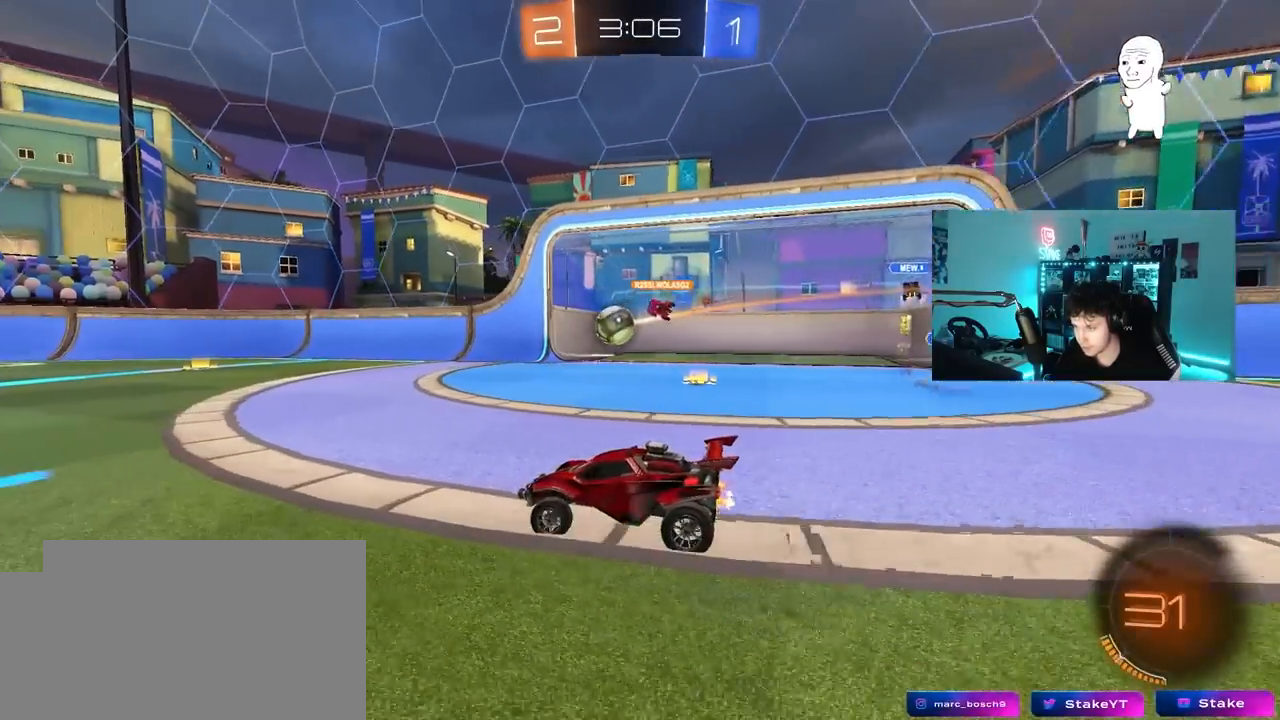
{"keys": ["a", "w"], "mouse": [], "mouse_move": "still", "events": [[33, "w", "up"], [117, "shift", "down"], [217, "shift", "up"], [217, "w", "down"], [300, "d", "up"], [350, "a", "down"]]}
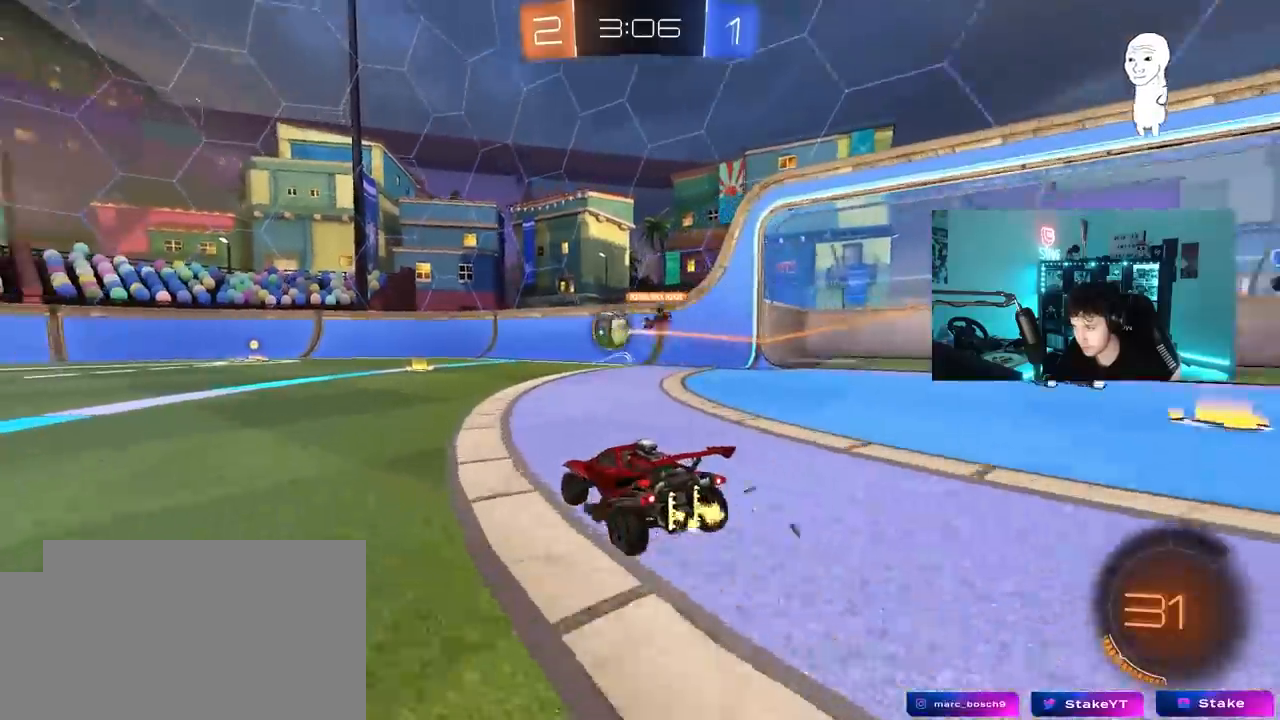
{"keys": ["a", "w"], "mouse": ["left"], "mouse_move": "still", "events": [[183, "shift", "down"], [283, "shift", "up"], [317, "mouse_left", "down"]]}
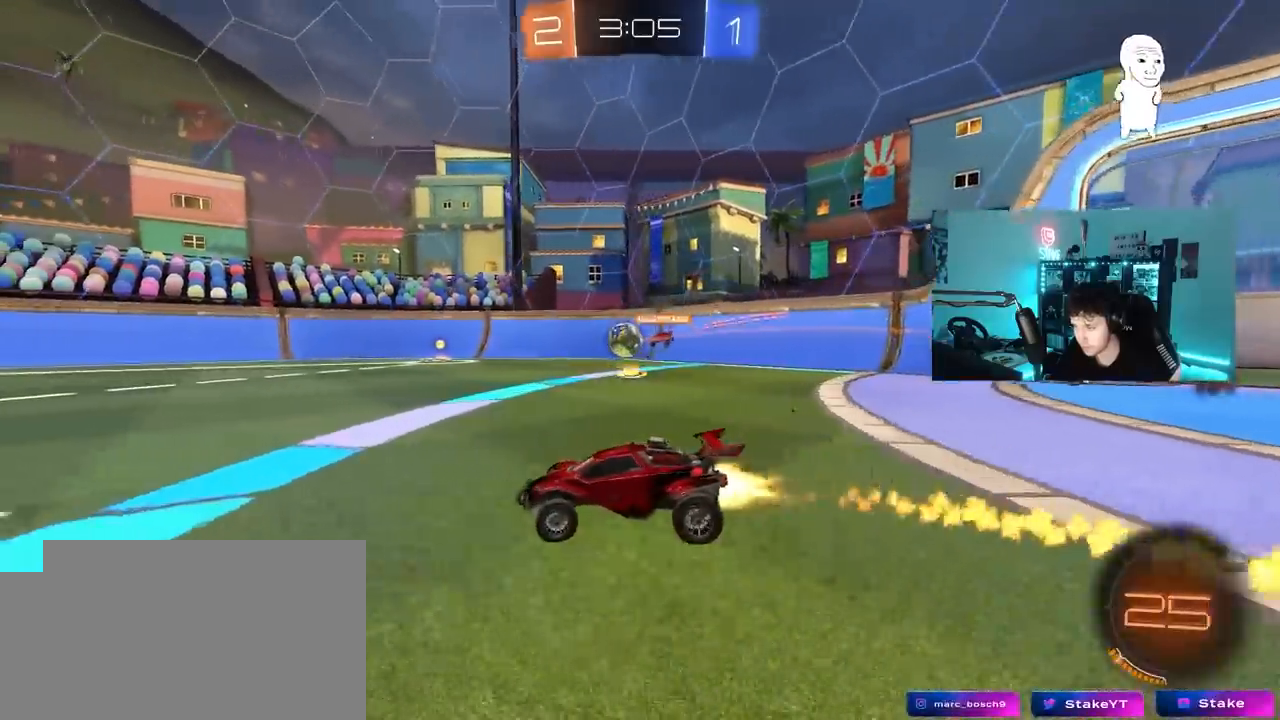
{"keys": ["a", "s", "shift"], "mouse": ["left"], "mouse_move": "still", "events": [[67, "a", "up"], [100, "d", "down"], [100, "mouse_right", "down"], [200, "a", "down"], [200, "d", "up"], [200, "mouse_right", "up"], [200, "shift", "down"], [250, "mouse_right", "down"], [283, "w", "up"], [333, "s", "down"], [483, "mouse_right", "up"]]}
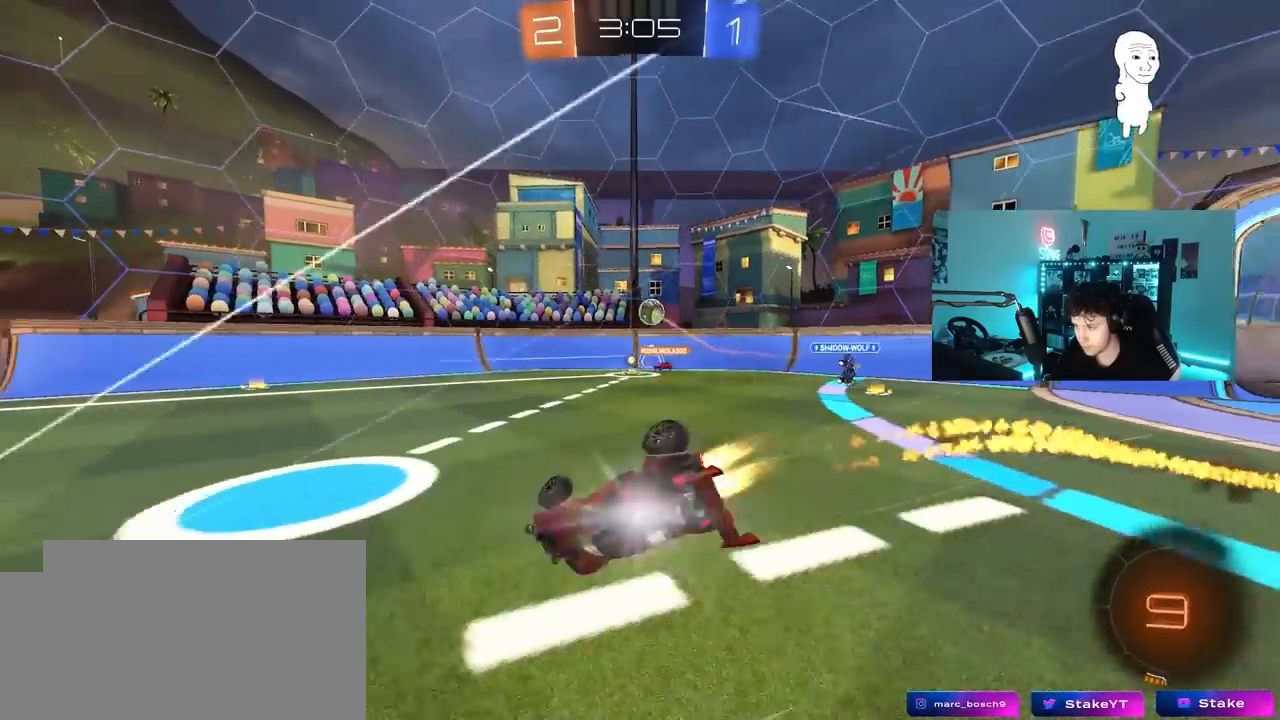
{"keys": ["a", "shift"], "mouse": [], "mouse_move": "still", "events": [[167, "mouse_left", "up"], [167, "s", "up"], [217, "space", "down"], [267, "s", "down"], [350, "space", "up"], [500, "s", "up"]]}
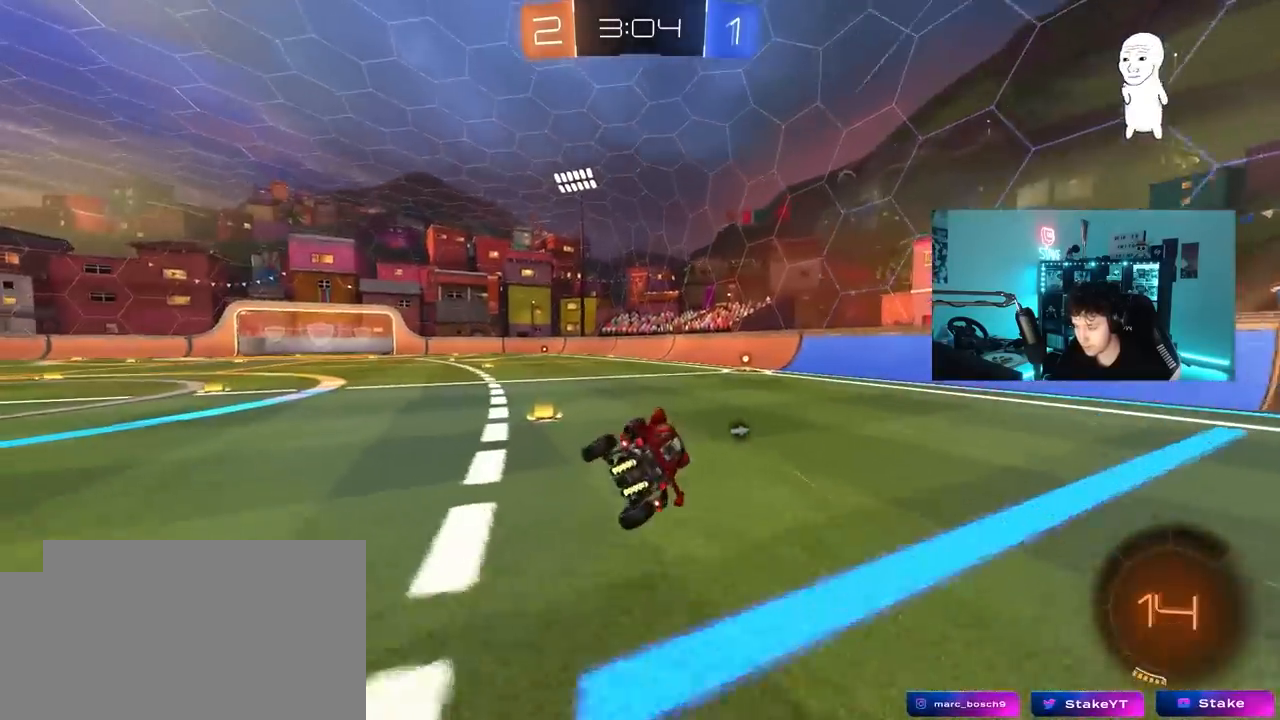
{"keys": ["d", "w"], "mouse": ["left"], "mouse_move": "still", "events": [[50, "a", "up"], [50, "shift", "up"], [133, "space", "down"], [283, "space", "up"], [283, "w", "down"], [317, "mouse_left", "down"], [417, "d", "down"]]}
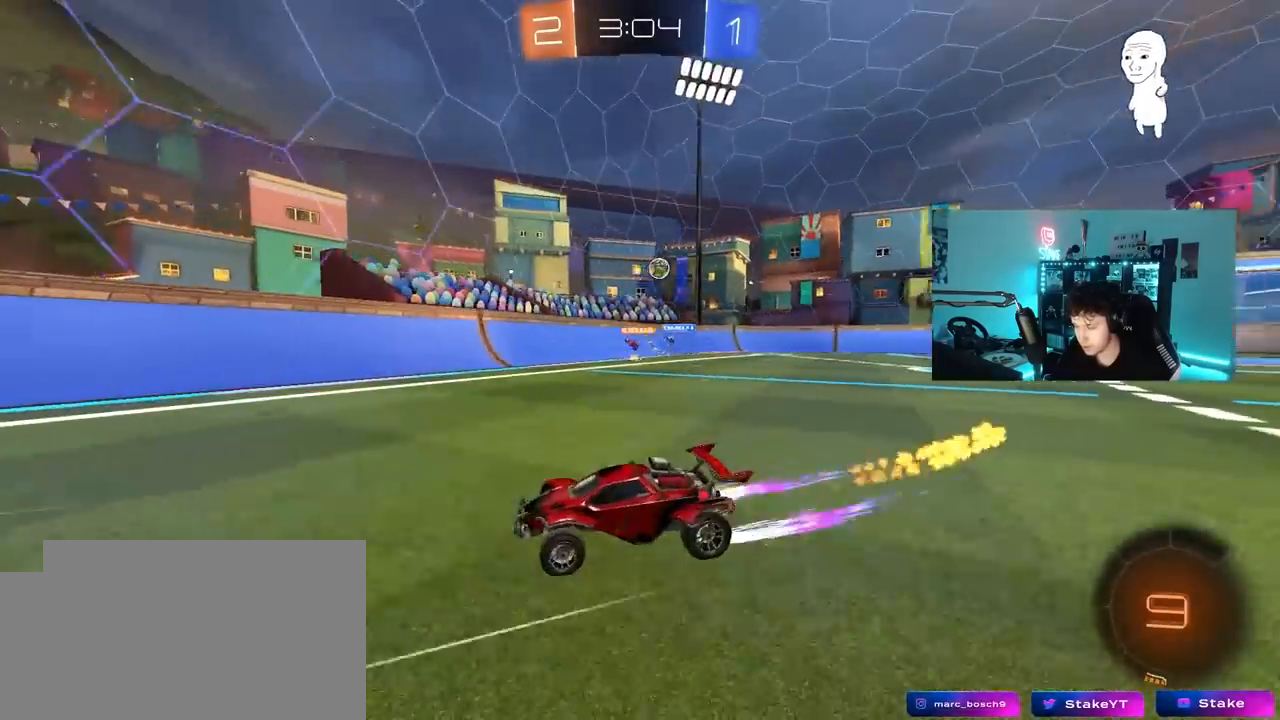
{"keys": ["a", "shift", "w"], "mouse": [], "mouse_move": "still", "events": [[17, "mouse_left", "up"], [67, "d", "up"], [333, "a", "down"], [333, "shift", "down"]]}
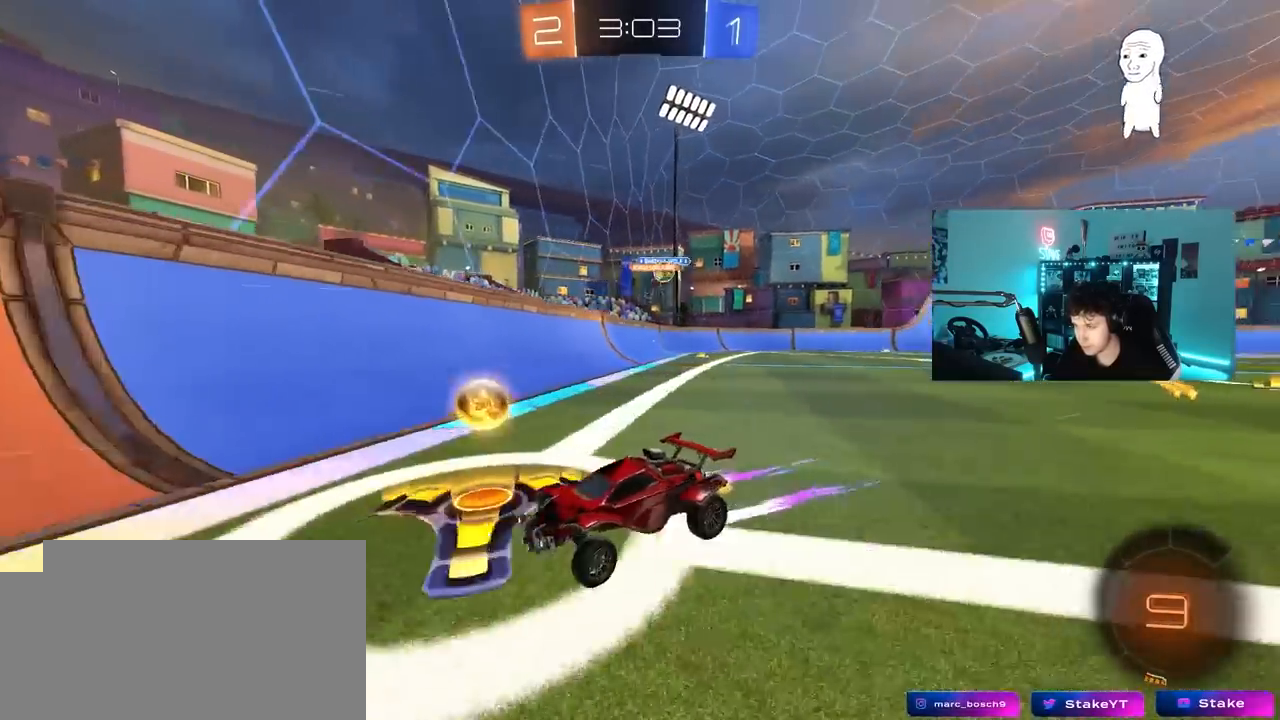
{"keys": ["a", "shift", "w"], "mouse": [], "mouse_move": "still", "events": [[33, "shift", "up"], [400, "shift", "down"]]}
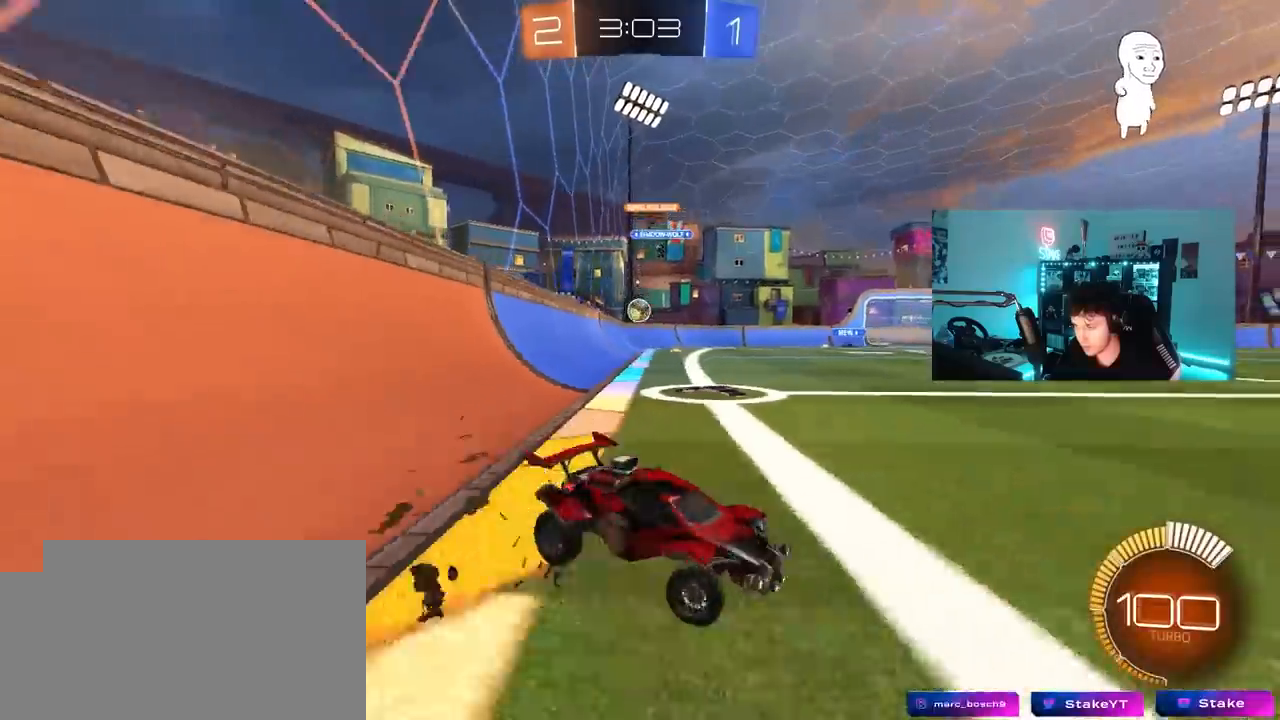
{"keys": ["a", "w"], "mouse": ["left"], "mouse_move": "still", "events": [[83, "shift", "up"], [317, "mouse_left", "down"]]}
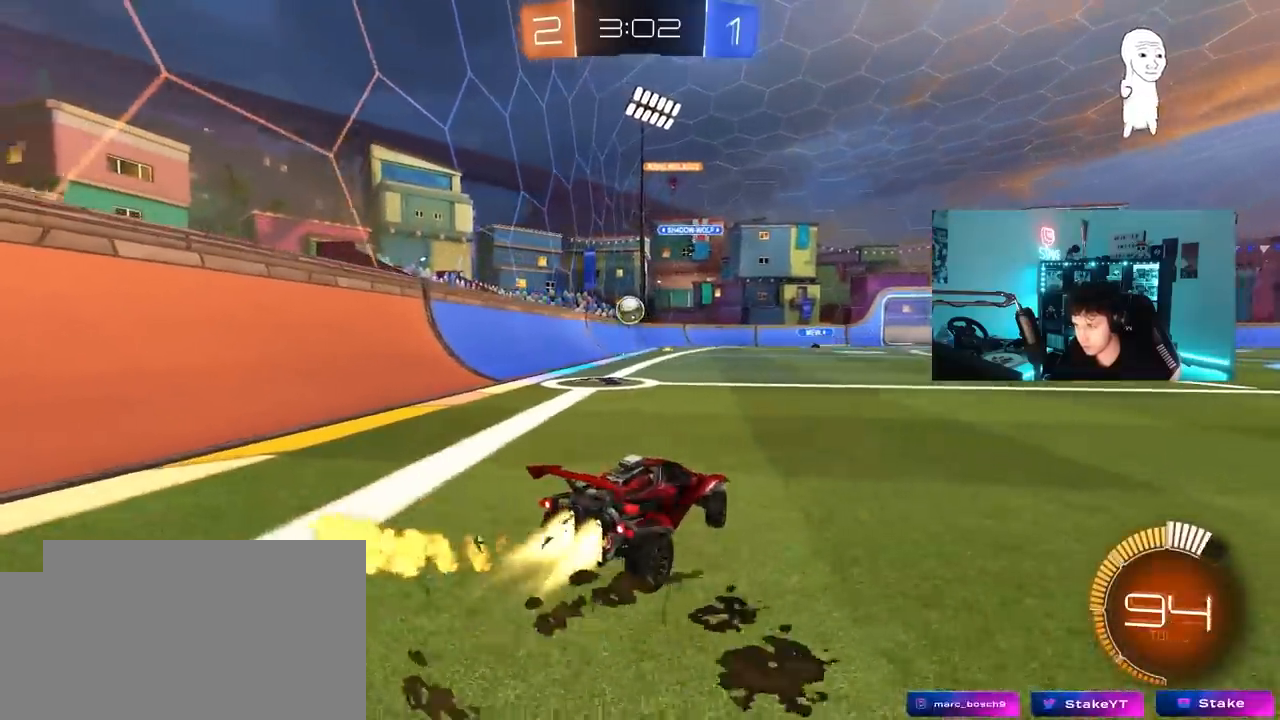
{"keys": ["a", "s"], "mouse": [], "mouse_move": "still", "events": [[50, "mouse_left", "up"], [150, "s", "down"], [150, "w", "up"]]}
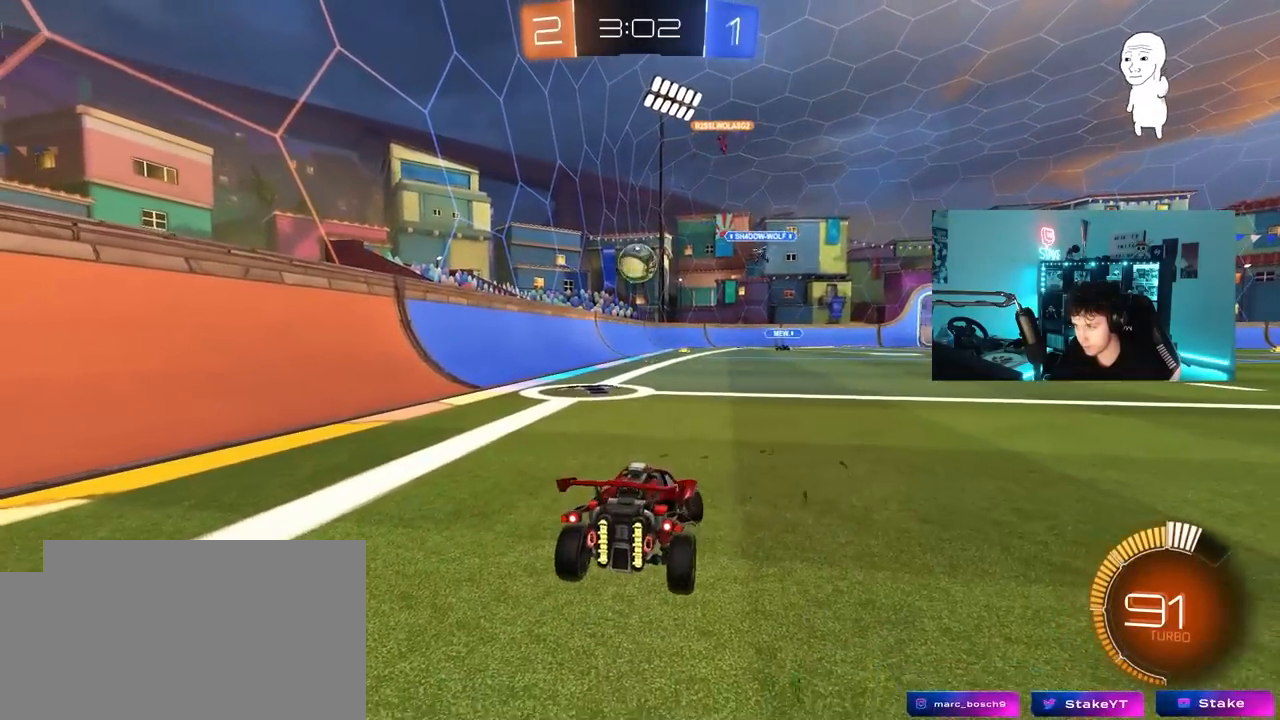
{"keys": ["d", "s"], "mouse": [], "mouse_move": "still", "events": [[217, "a", "up"], [317, "d", "down"], [350, "shift", "down"], [500, "shift", "up"]]}
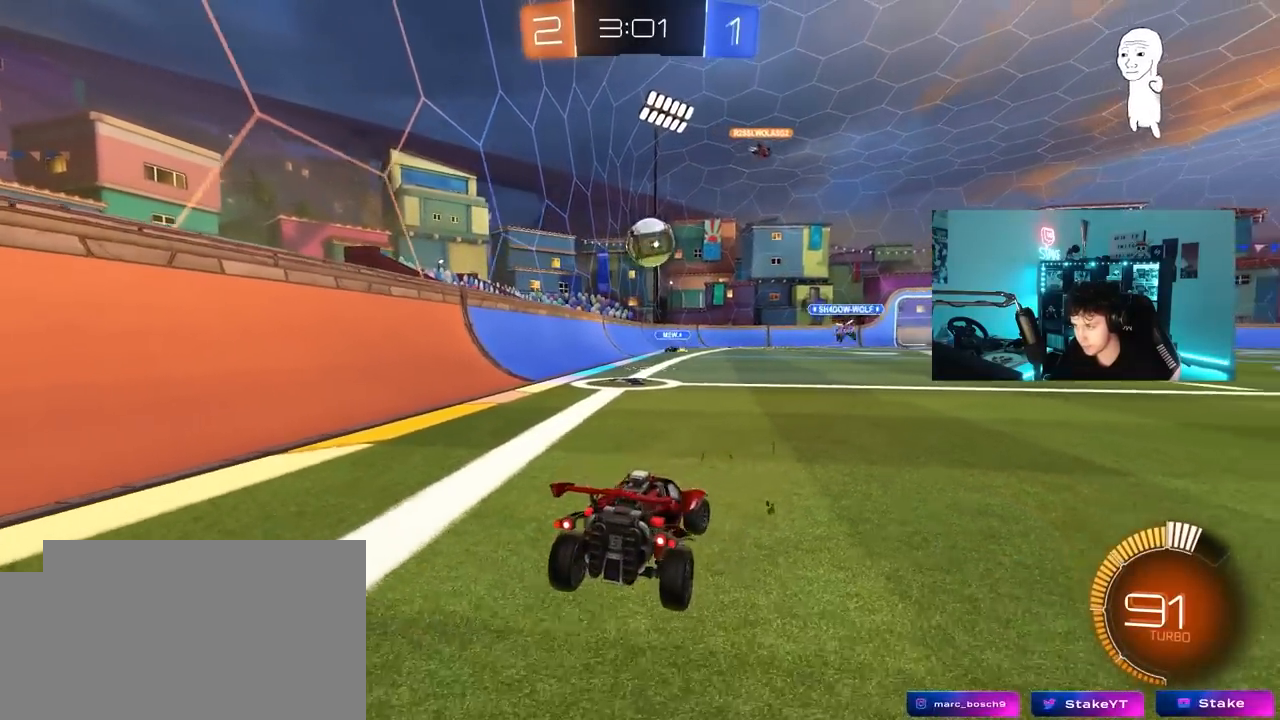
{"keys": ["w"], "mouse": ["left"], "mouse_move": "still", "events": [[33, "d", "up"], [33, "s", "up"], [183, "a", "down"], [183, "w", "down"], [333, "mouse_left", "down"], [367, "a", "up"]]}
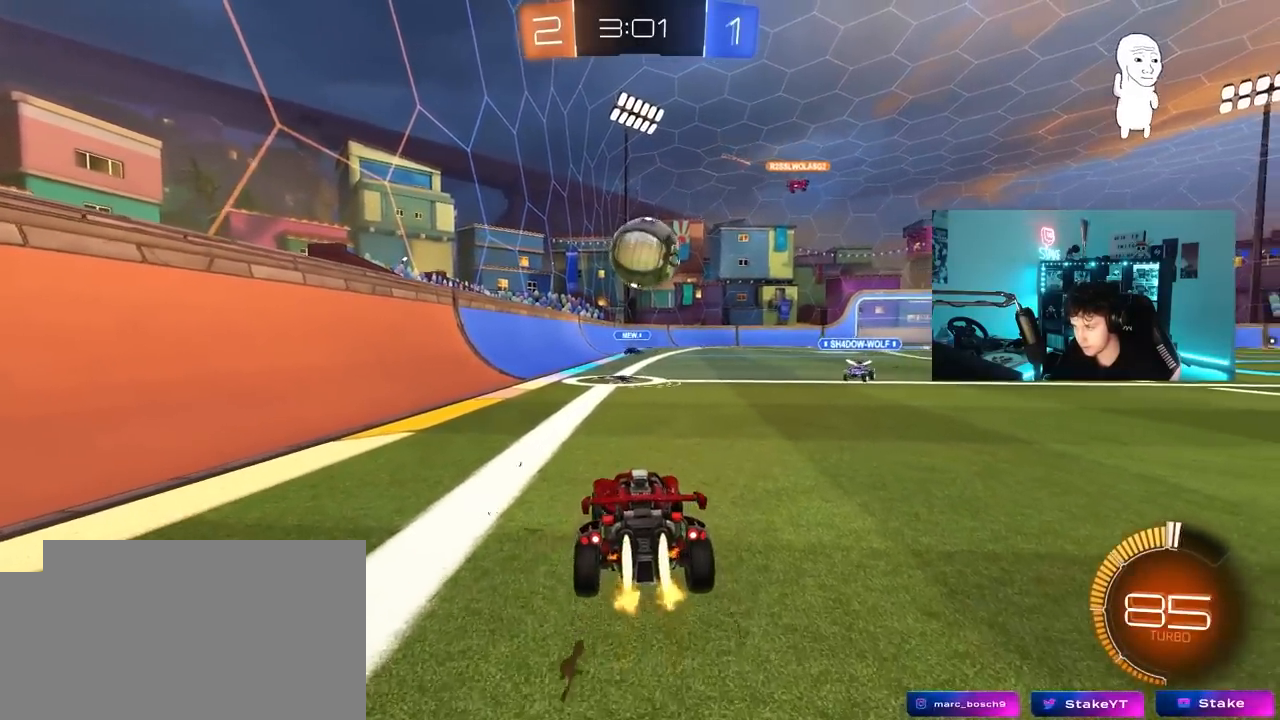
{"keys": ["a", "shift", "w"], "mouse": ["left", "right"], "mouse_move": "left", "events": [[50, "d", "down"], [50, "mouse_left", "up"], [150, "w", "up"], [200, "d", "up"], [200, "mouse_left", "down"], [200, "mouse_right", "down"], [250, "a", "down"], [333, "mouse_right", "up"], [433, "shift", "down"], [433, "w", "down"], [483, "mouse_right", "down"]]}
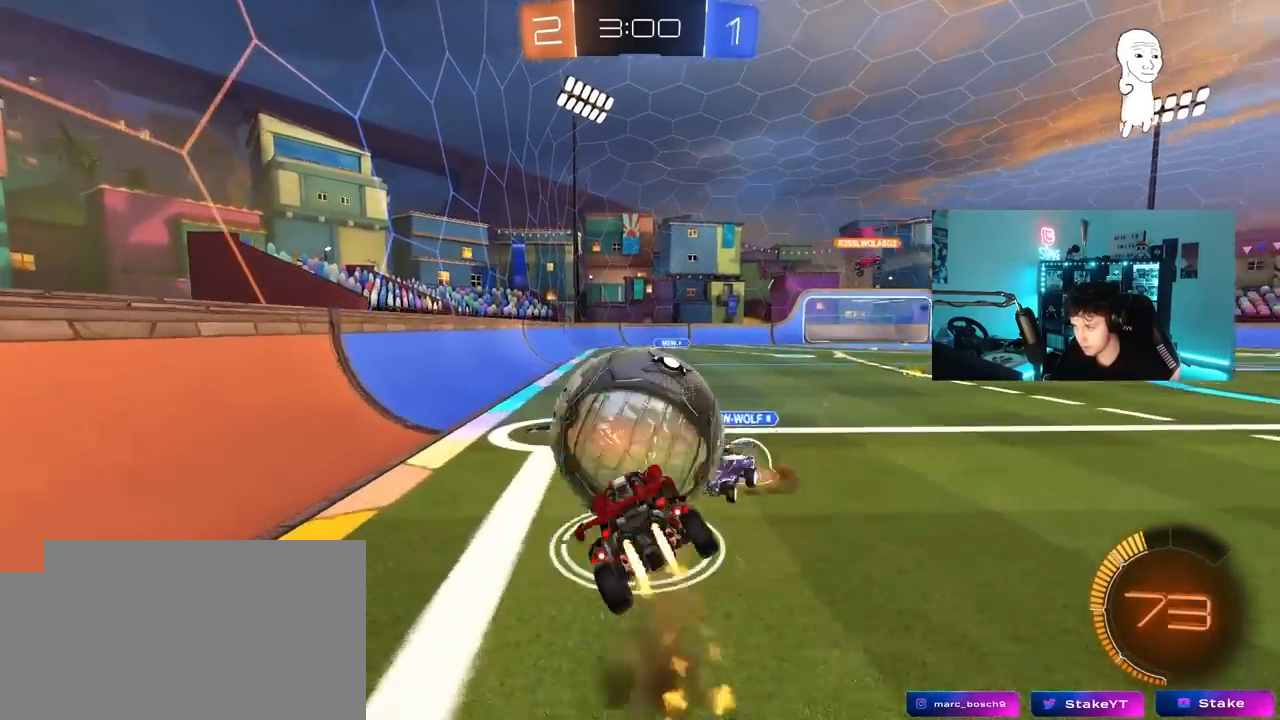
{"keys": ["a", "s", "shift"], "mouse": ["left"], "mouse_move": "still", "events": [[67, "s", "down"], [67, "w", "up"], [167, "mouse_right", "up"], [300, "s", "up"], [400, "s", "down"]]}
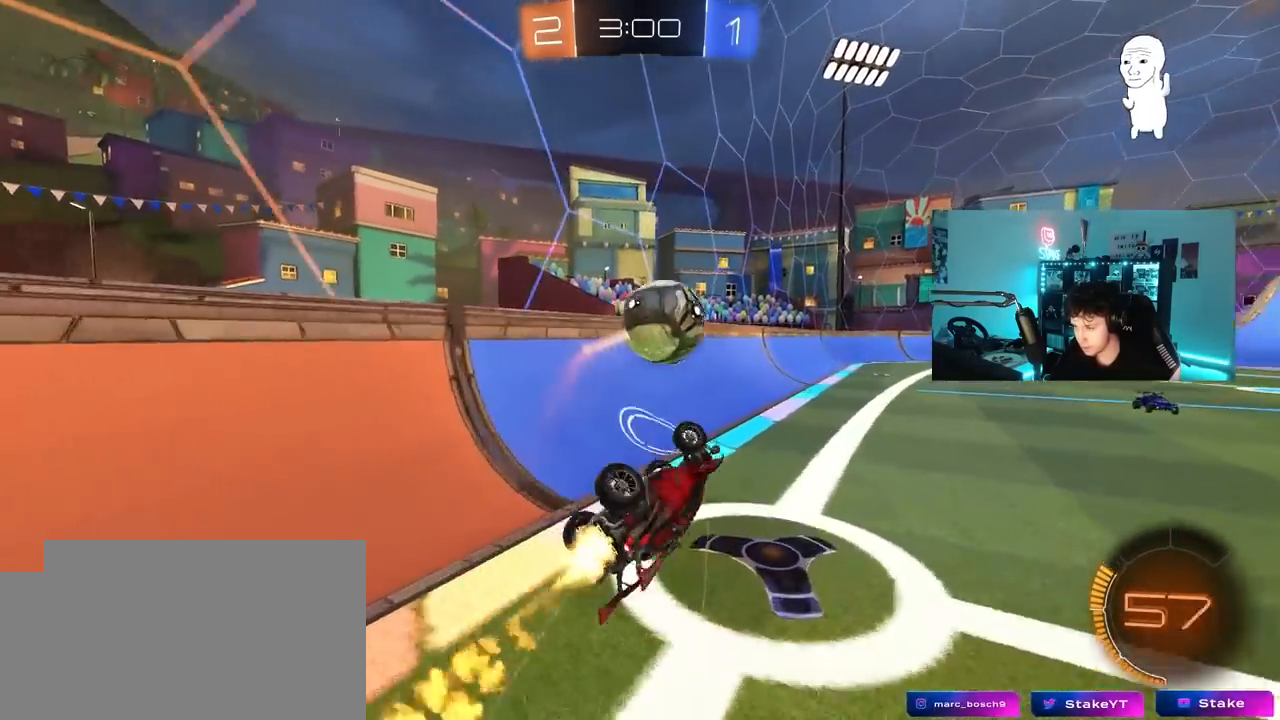
{"keys": [], "mouse": ["left"], "mouse_move": "still", "events": [[133, "a", "up"], [133, "d", "down"], [133, "s", "up"], [133, "shift", "up"], [233, "d", "up"], [417, "a", "down"], [467, "a", "up"]]}
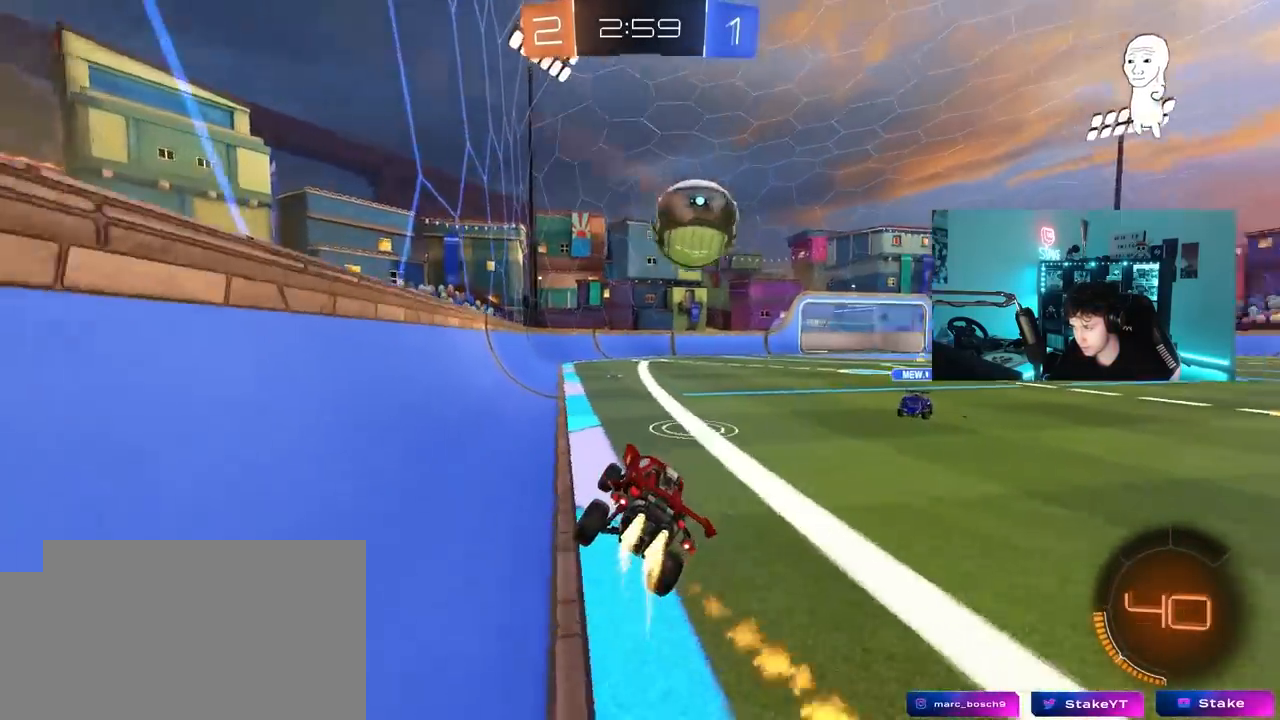
{"keys": ["w"], "mouse": [], "mouse_move": "still", "events": [[150, "w", "down"], [250, "d", "down"], [383, "d", "up"], [483, "mouse_left", "up"]]}
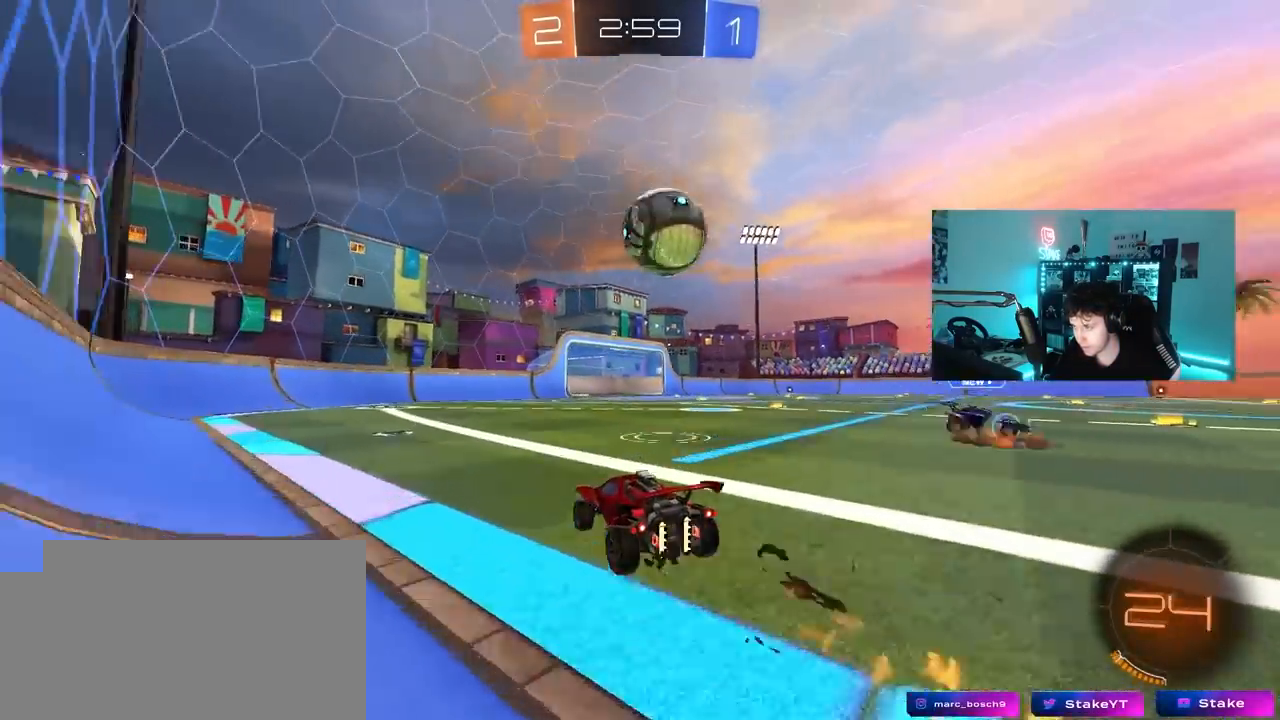
{"keys": ["w"], "mouse": [], "mouse_move": "still", "events": [[167, "d", "down"], [217, "d", "up"]]}
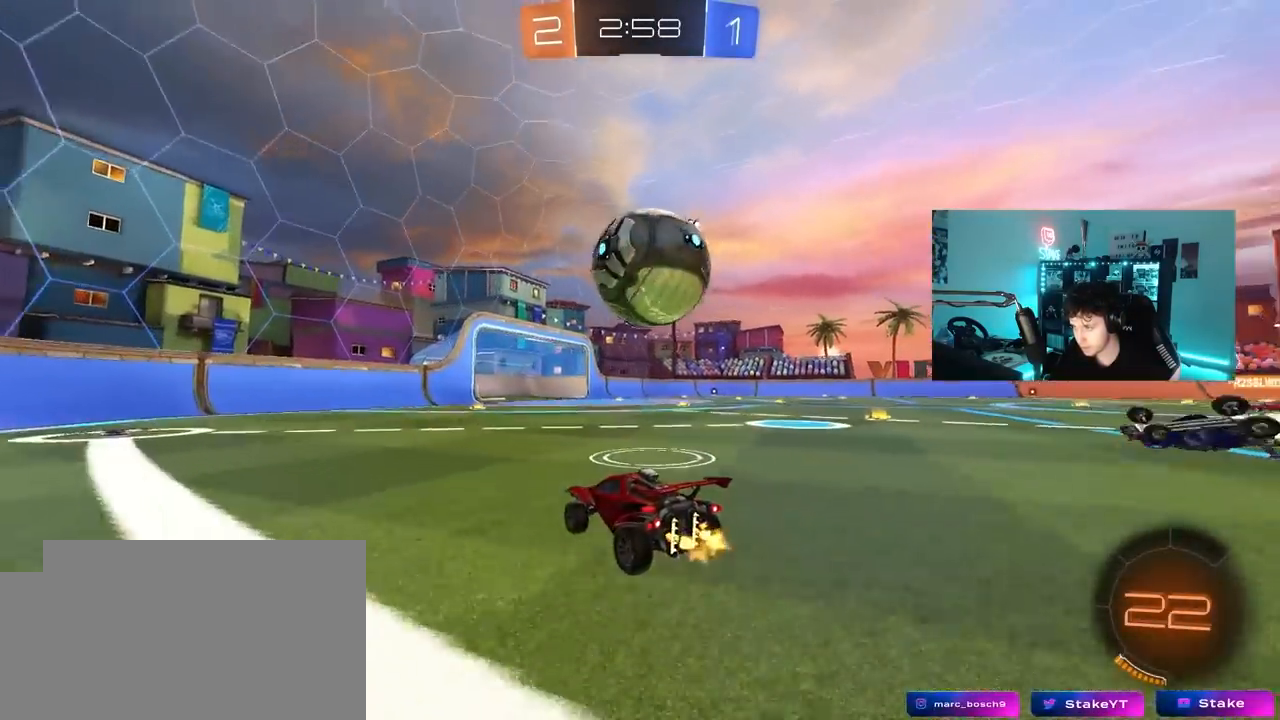
{"keys": ["d", "shift"], "mouse": [], "mouse_move": "still", "events": [[33, "d", "down"], [133, "mouse_right", "down"], [133, "w", "up"], [183, "d", "up"], [233, "mouse_right", "up"], [233, "shift", "down"], [267, "d", "down"], [267, "w", "down"], [317, "mouse_right", "down"], [317, "w", "up"], [417, "mouse_right", "up"]]}
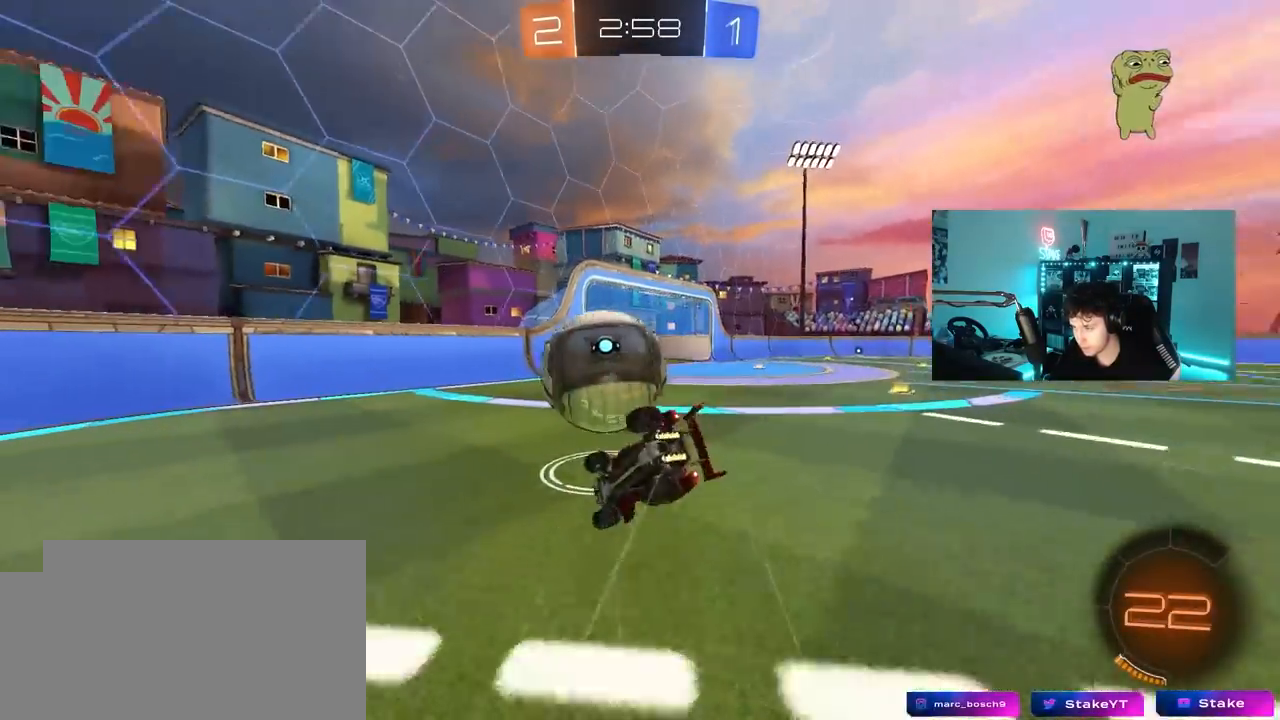
{"keys": ["d"], "mouse": [], "mouse_move": "still", "events": [[433, "shift", "up"]]}